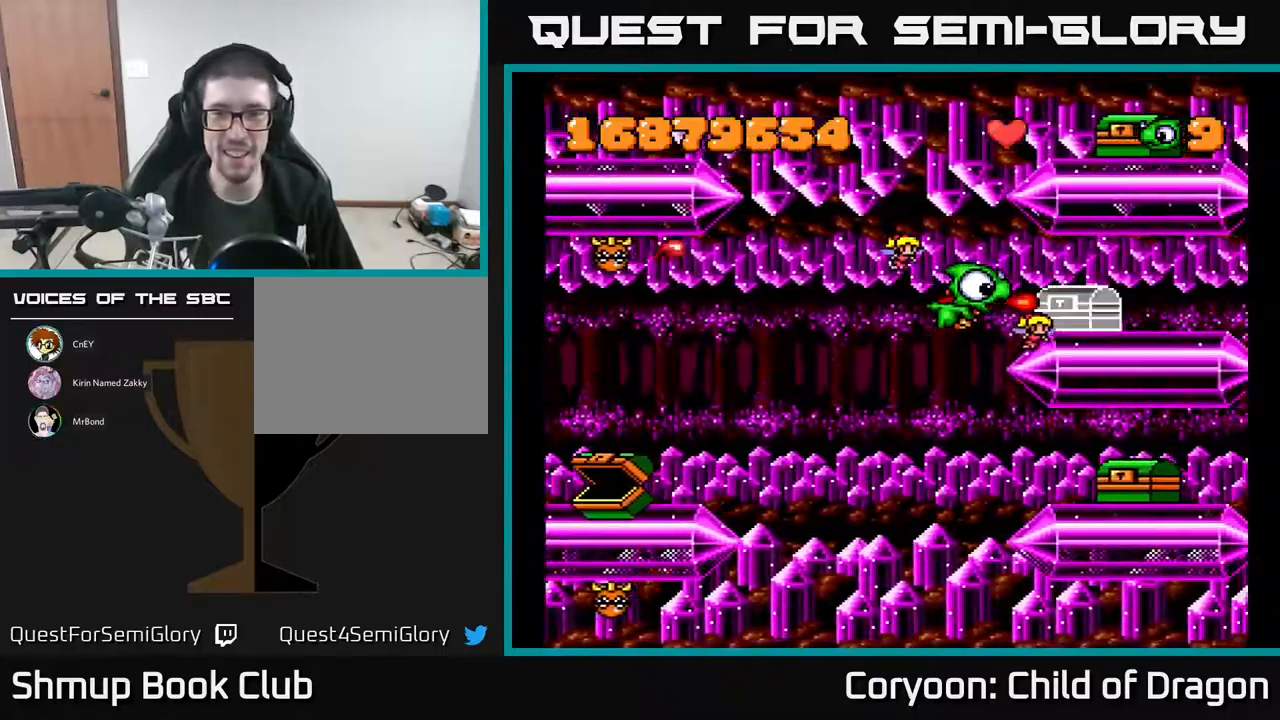
Gameplay with a controller (Xbox layout); each line is a JSON object with the inputs held at the frame after it. "events" lists button and stick changes between this image and that frame as [ms after this image, input, new state], when the widget could be followed in between. Not read: left_stick right_stick.
{"buttons": ["A", "DPAD_UP", "DPAD_LEFT"], "events": [[83, "DPAD_LEFT", "down"], [383, "DPAD_UP", "down"]]}
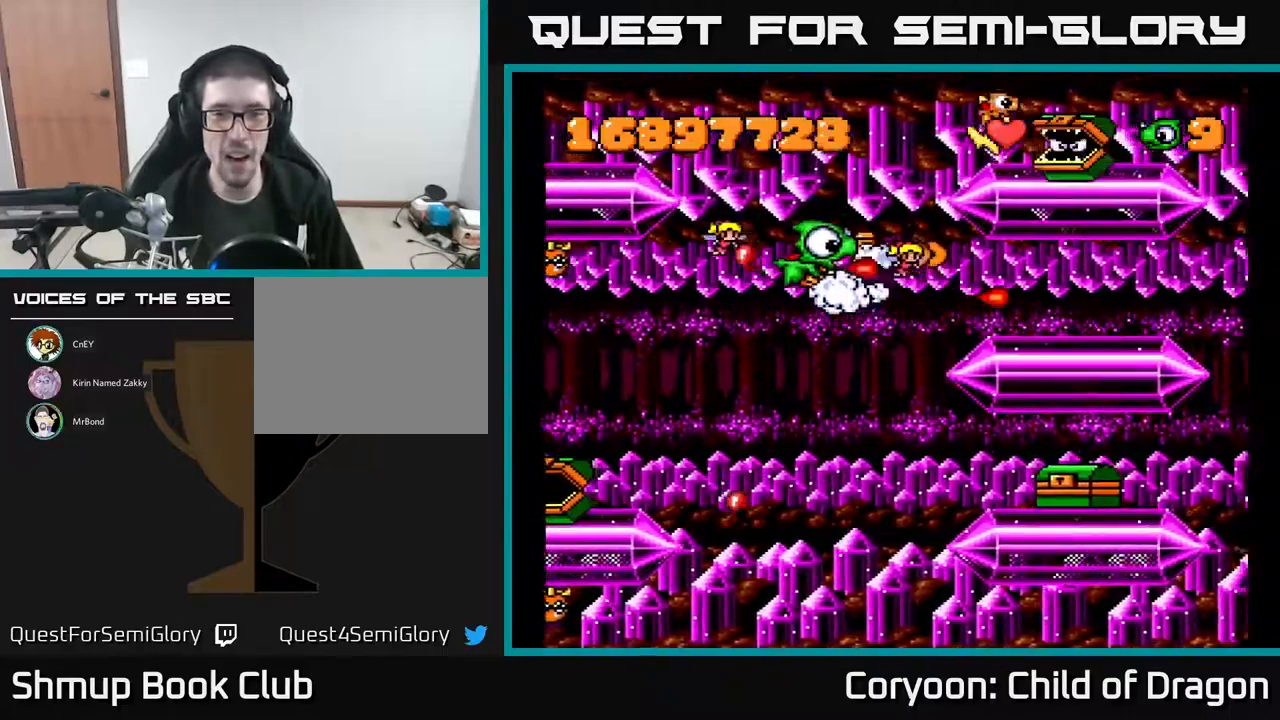
{"buttons": ["A", "DPAD_DOWN", "DPAD_LEFT"], "events": [[50, "DPAD_LEFT", "up"], [83, "DPAD_RIGHT", "down"], [183, "DPAD_RIGHT", "up"], [250, "DPAD_LEFT", "down"], [417, "DPAD_UP", "up"], [483, "DPAD_DOWN", "down"]]}
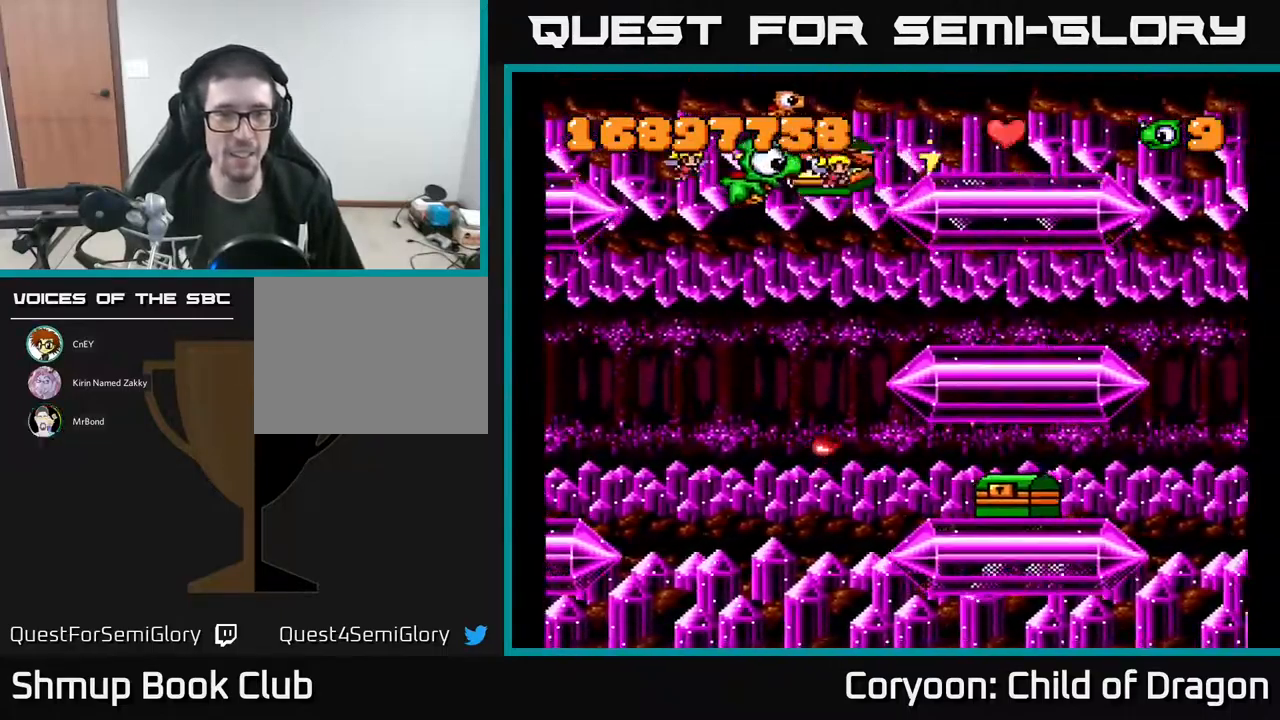
{"buttons": ["A", "DPAD_DOWN"], "events": [[383, "DPAD_LEFT", "up"]]}
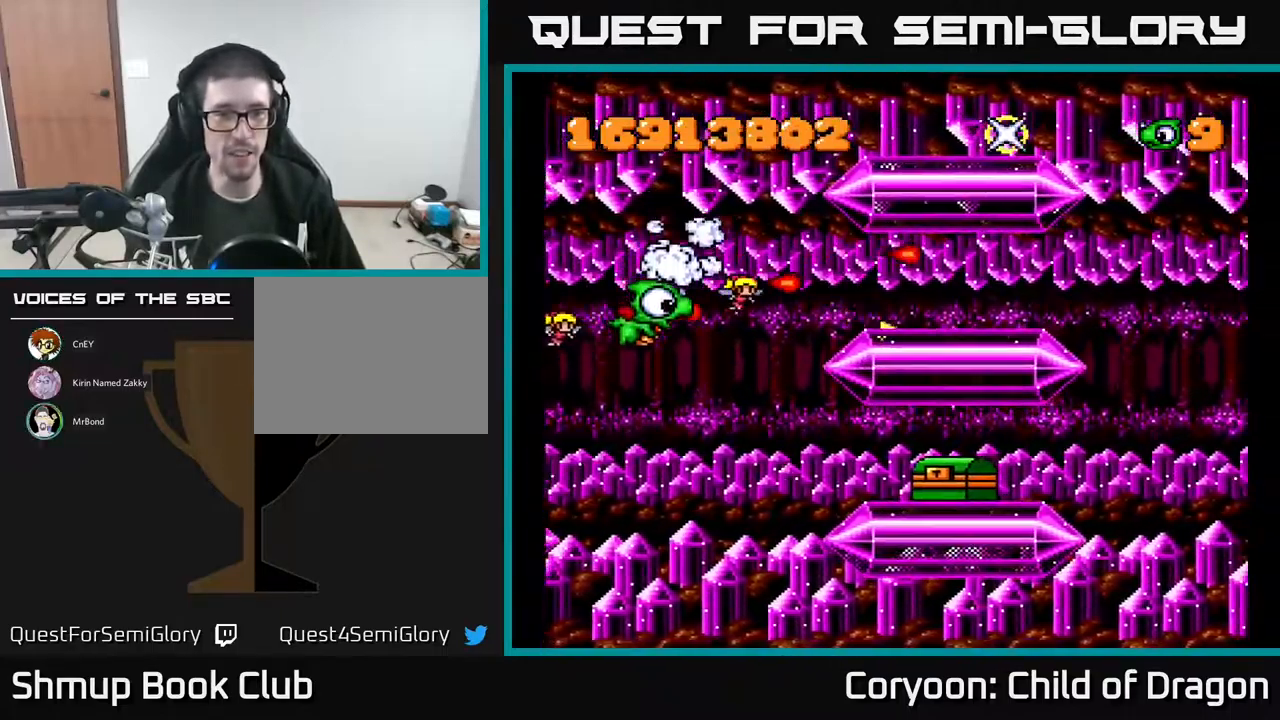
{"buttons": ["A", "DPAD_DOWN", "DPAD_RIGHT"], "events": [[450, "DPAD_RIGHT", "down"]]}
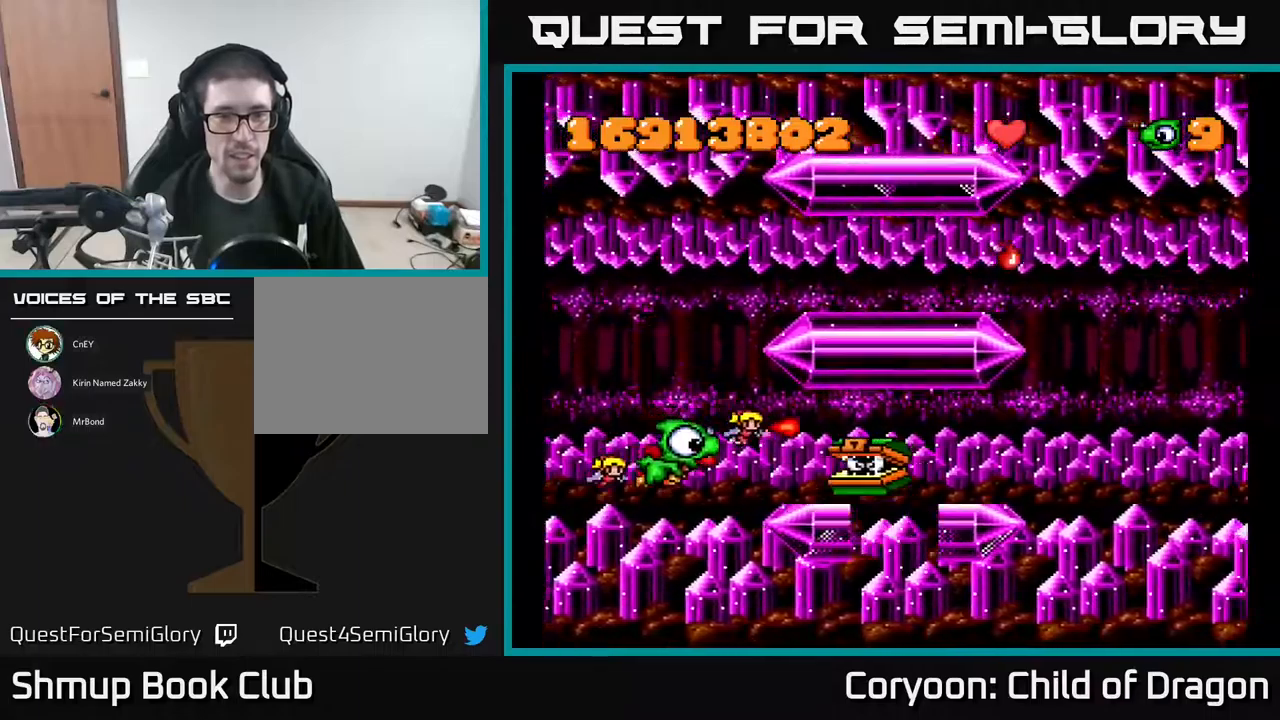
{"buttons": ["A", "DPAD_UP", "DPAD_LEFT"], "events": [[17, "DPAD_DOWN", "up"], [117, "DPAD_RIGHT", "up"], [217, "DPAD_LEFT", "down"], [284, "DPAD_UP", "down"]]}
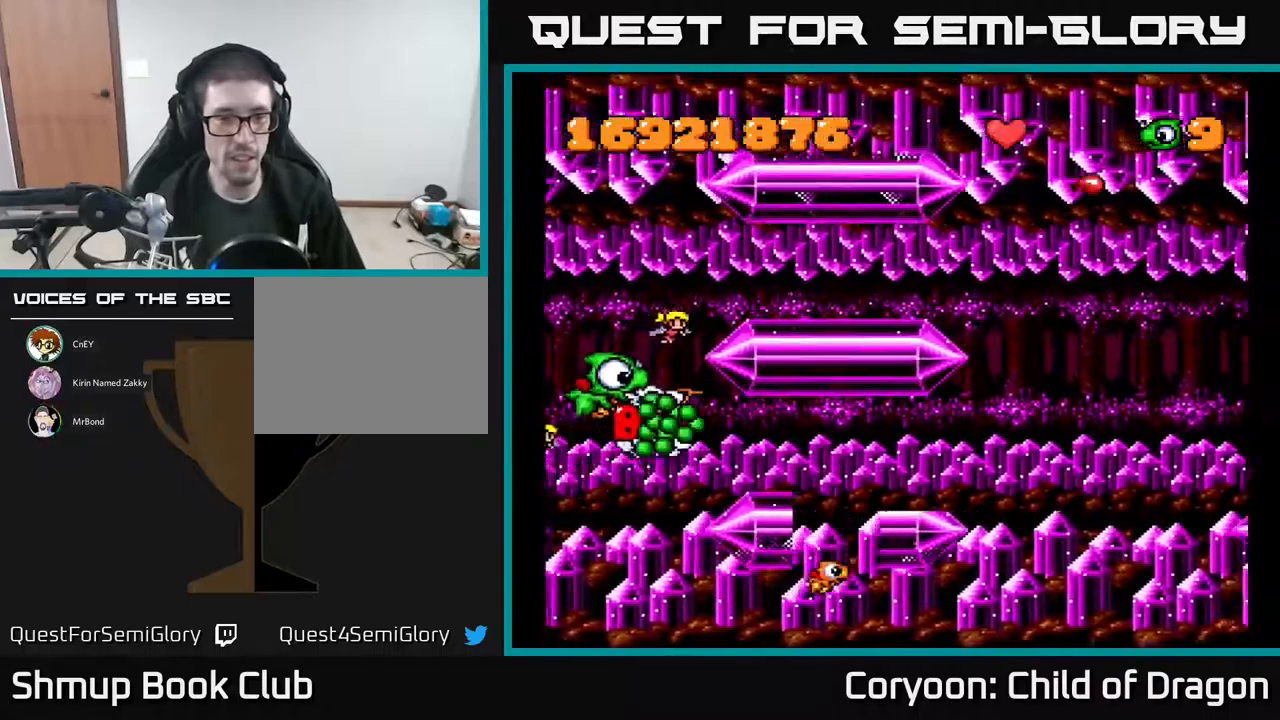
{"buttons": ["A", "DPAD_UP", "DPAD_RIGHT"], "events": [[167, "DPAD_LEFT", "up"], [317, "DPAD_RIGHT", "down"], [350, "DPAD_UP", "up"], [434, "DPAD_UP", "down"]]}
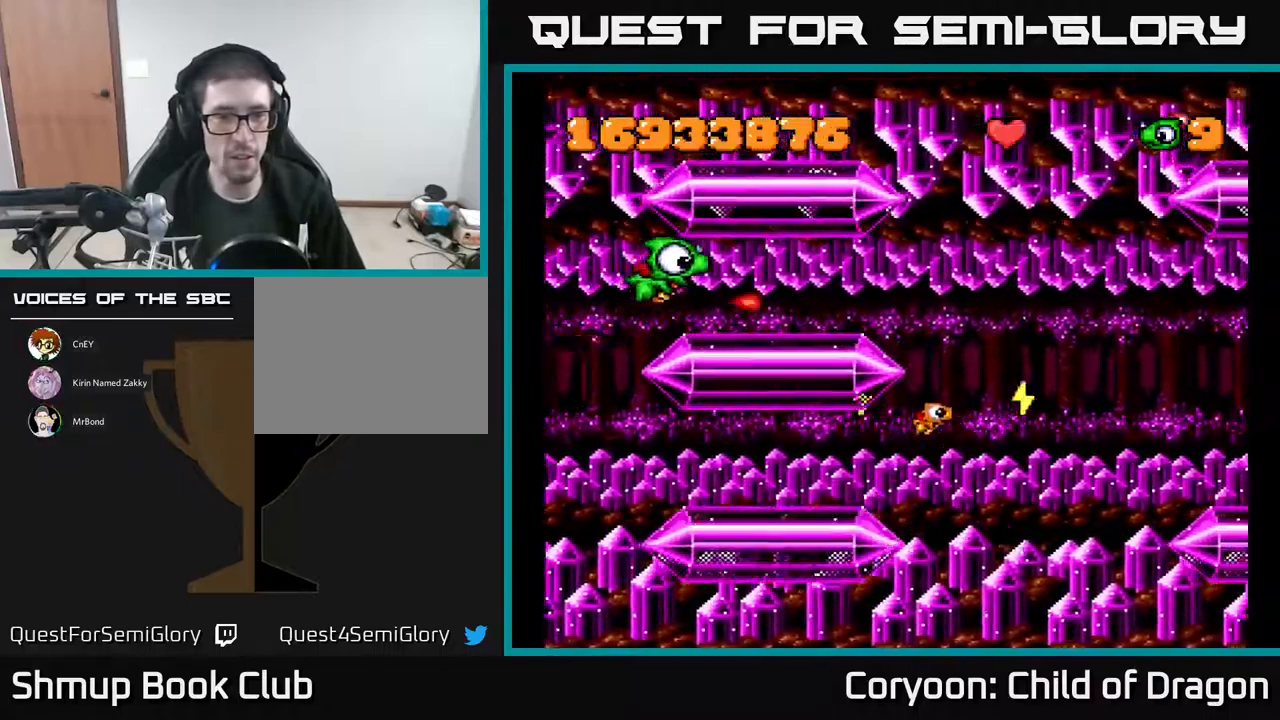
{"buttons": ["A", "DPAD_RIGHT"], "events": [[17, "DPAD_UP", "up"], [400, "DPAD_DOWN", "down"], [450, "DPAD_DOWN", "up"]]}
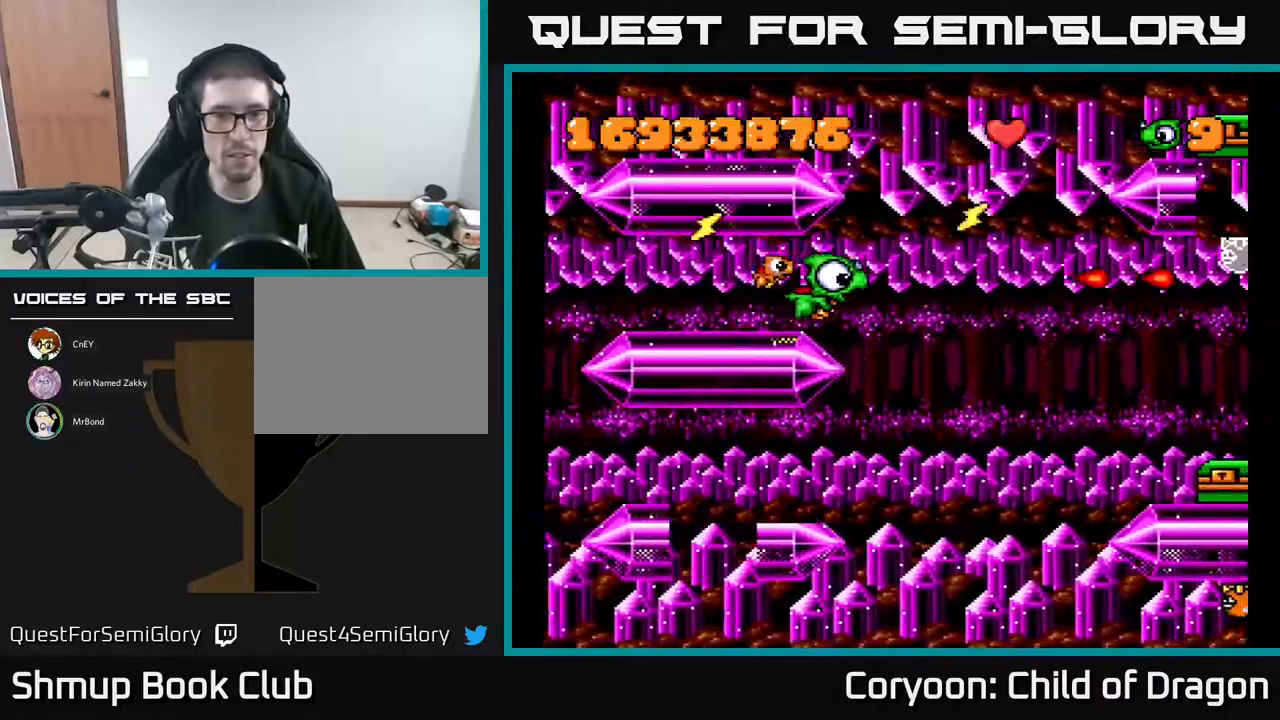
{"buttons": ["A", "DPAD_DOWN", "DPAD_RIGHT"], "events": [[267, "DPAD_DOWN", "down"]]}
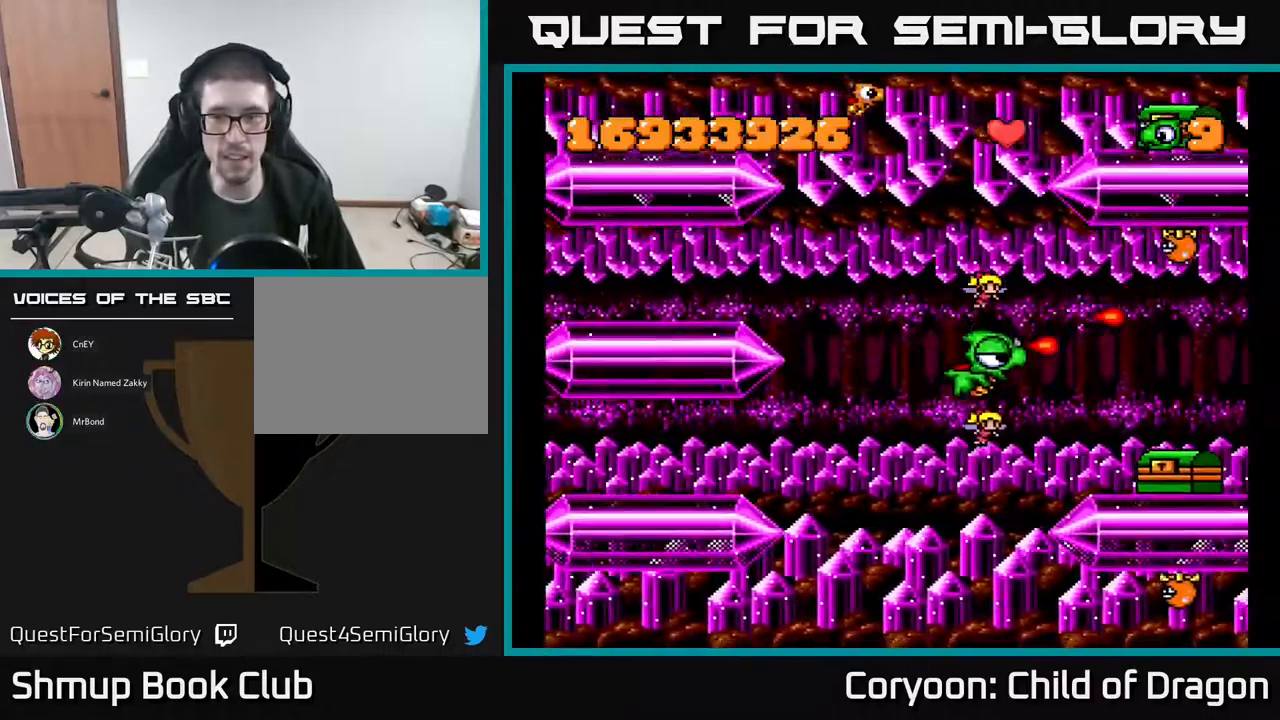
{"buttons": ["A", "DPAD_LEFT"], "events": [[84, "DPAD_RIGHT", "up"], [317, "DPAD_LEFT", "down"], [367, "DPAD_DOWN", "up"]]}
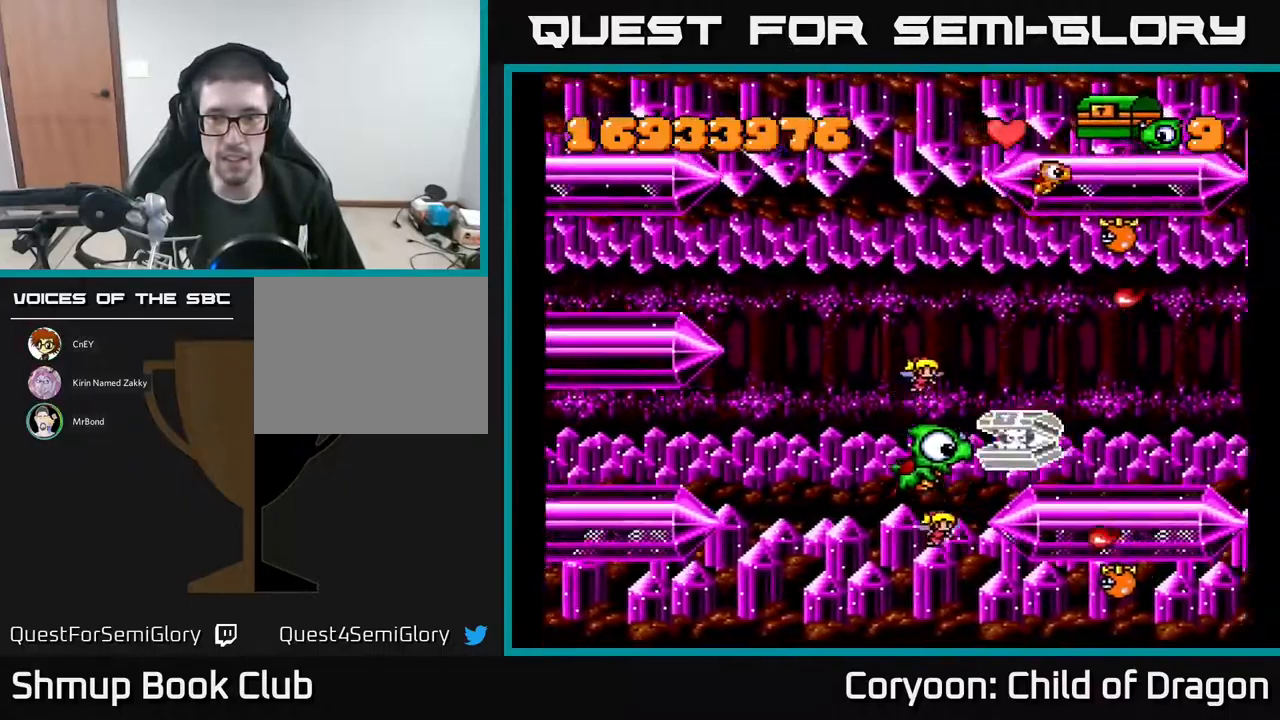
{"buttons": ["A", "DPAD_UP", "DPAD_LEFT"], "events": [[17, "DPAD_UP", "down"], [100, "DPAD_UP", "up"], [367, "DPAD_UP", "down"]]}
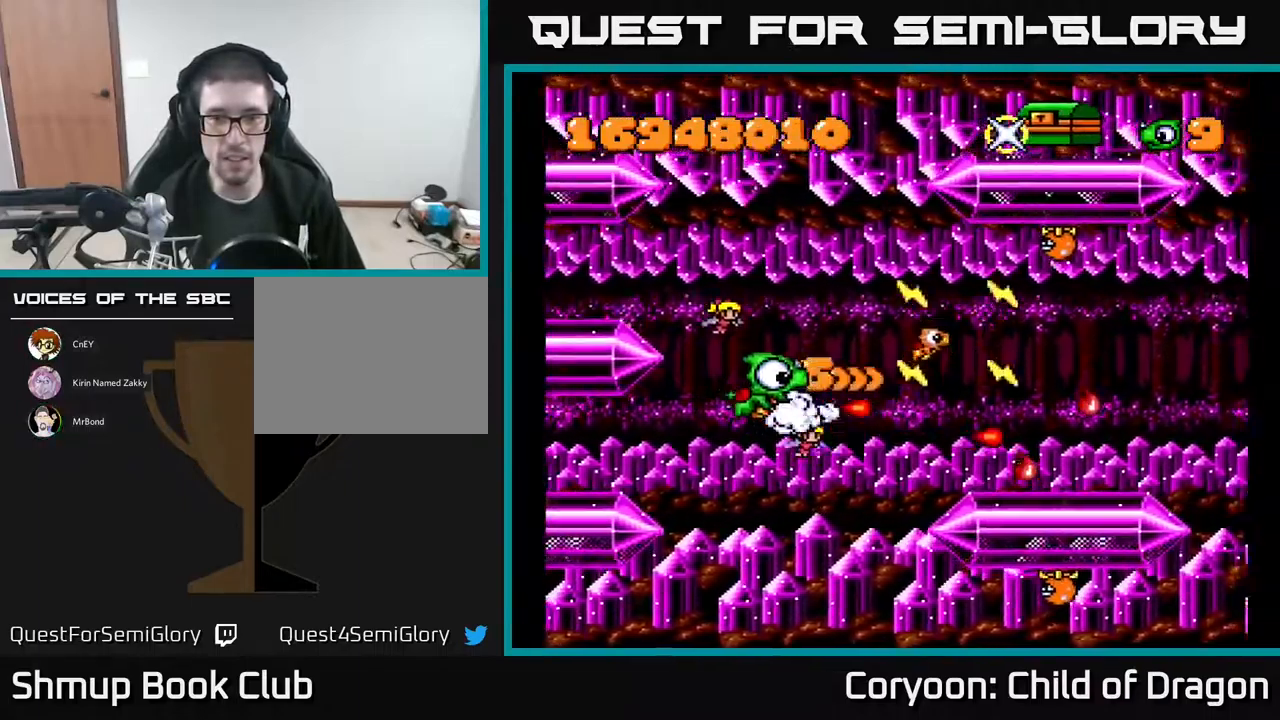
{"buttons": ["A", "DPAD_UP"], "events": [[84, "DPAD_LEFT", "up"], [117, "DPAD_RIGHT", "down"], [334, "DPAD_RIGHT", "up"], [384, "DPAD_LEFT", "down"], [484, "DPAD_LEFT", "up"]]}
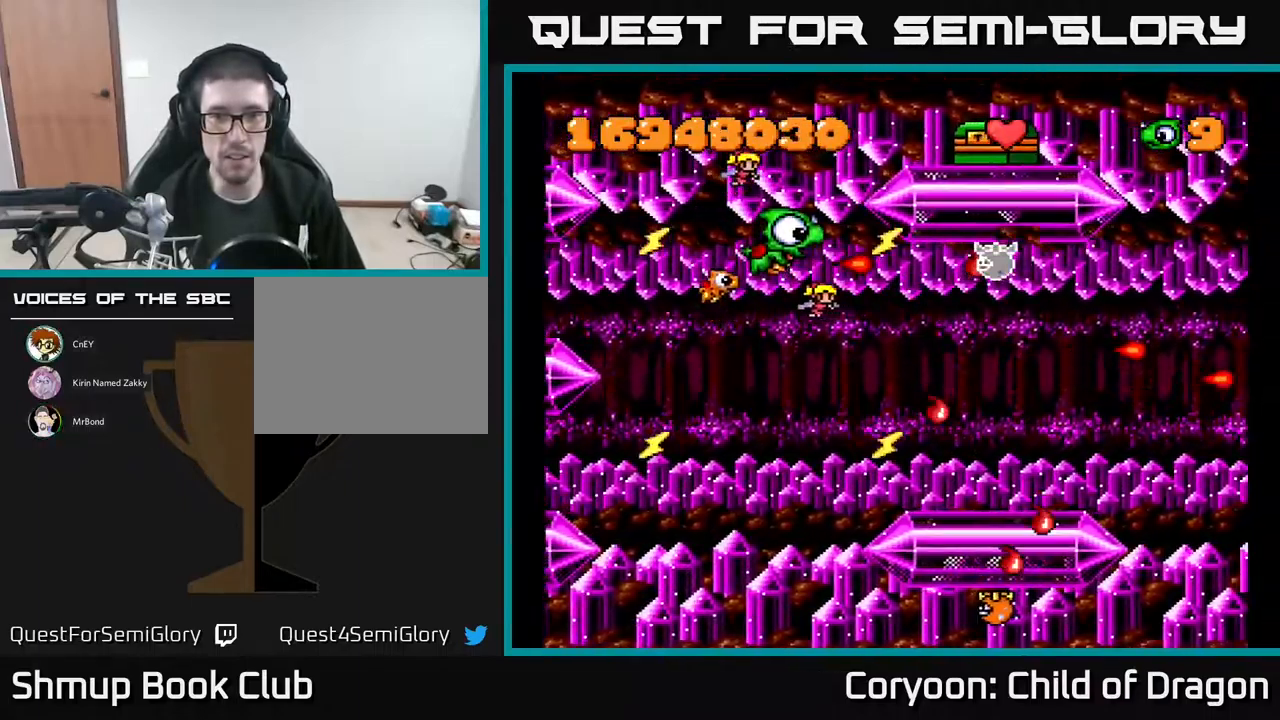
{"buttons": ["A", "DPAD_UP", "DPAD_LEFT"], "events": [[34, "DPAD_UP", "up"], [284, "DPAD_LEFT", "down"], [334, "DPAD_DOWN", "down"], [400, "DPAD_LEFT", "up"], [434, "DPAD_DOWN", "up"], [450, "DPAD_LEFT", "down"], [467, "DPAD_UP", "down"]]}
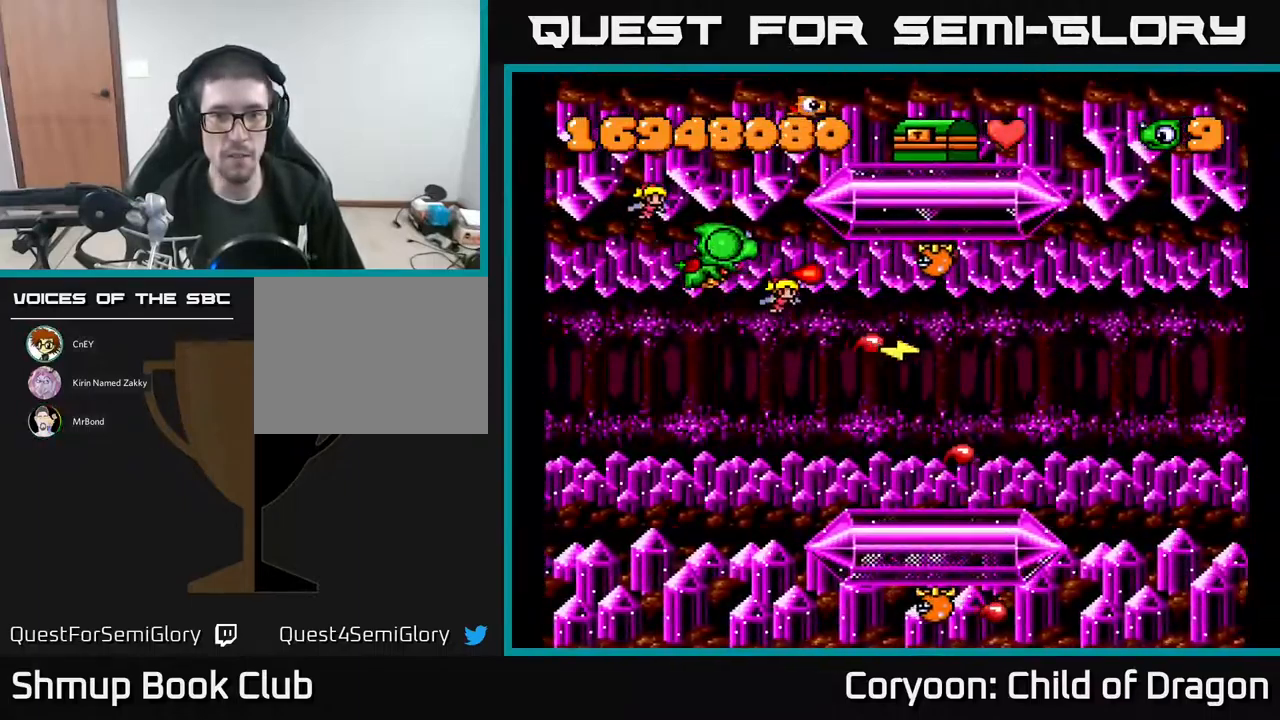
{"buttons": ["A", "DPAD_UP"], "events": [[17, "DPAD_UP", "up"], [84, "DPAD_DOWN", "down"], [167, "DPAD_DOWN", "up"], [200, "DPAD_UP", "down"], [267, "DPAD_LEFT", "up"]]}
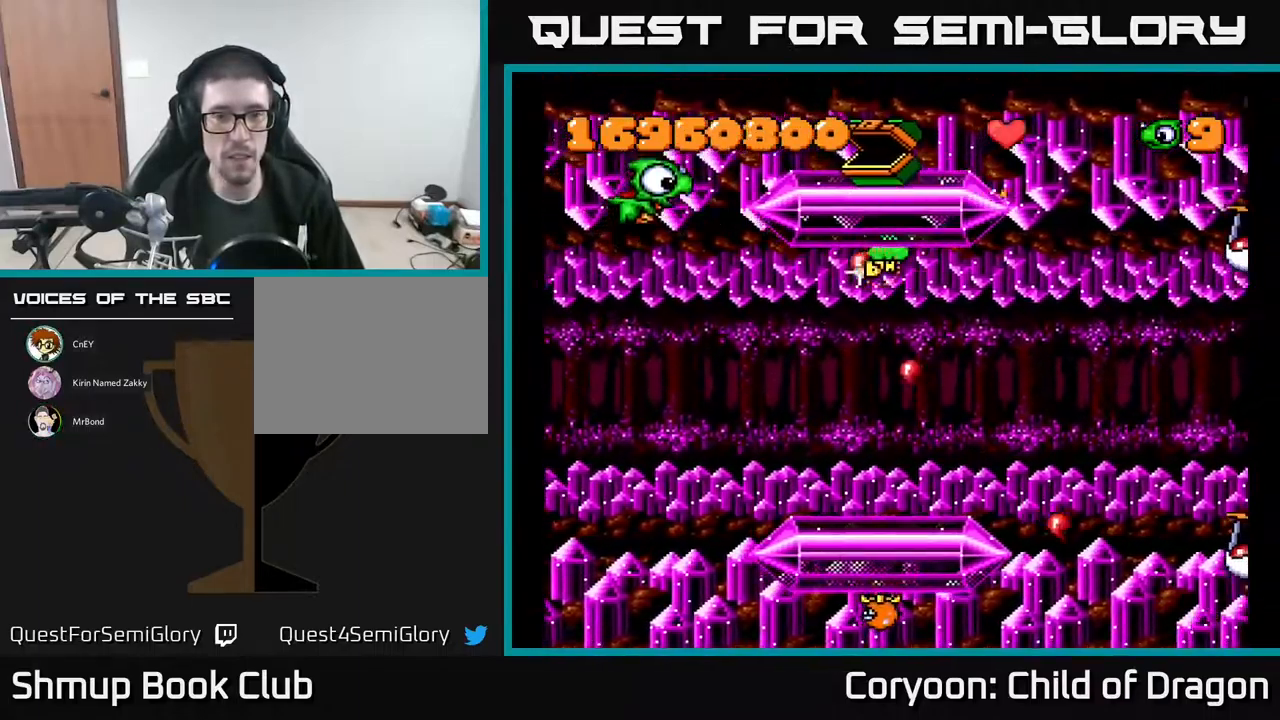
{"buttons": ["A"], "events": [[250, "DPAD_UP", "up"]]}
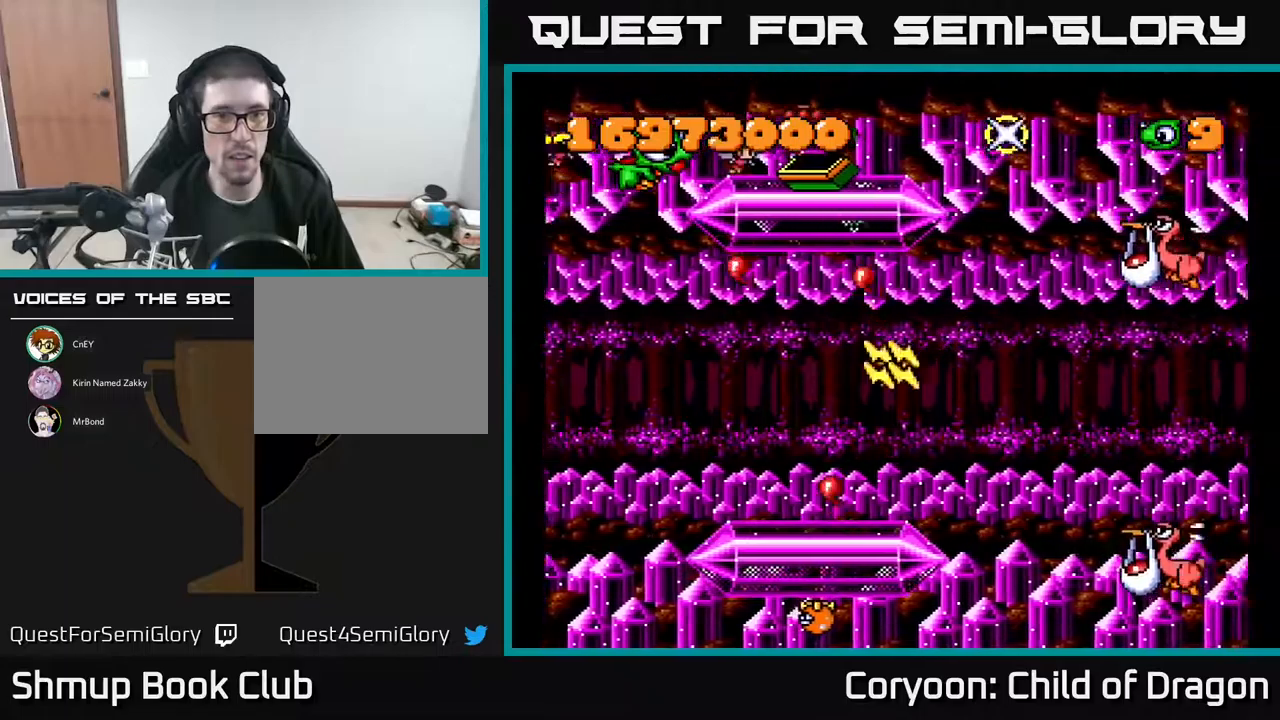
{"buttons": ["A", "DPAD_DOWN", "DPAD_LEFT"], "events": [[83, "DPAD_LEFT", "down"], [267, "DPAD_DOWN", "down"]]}
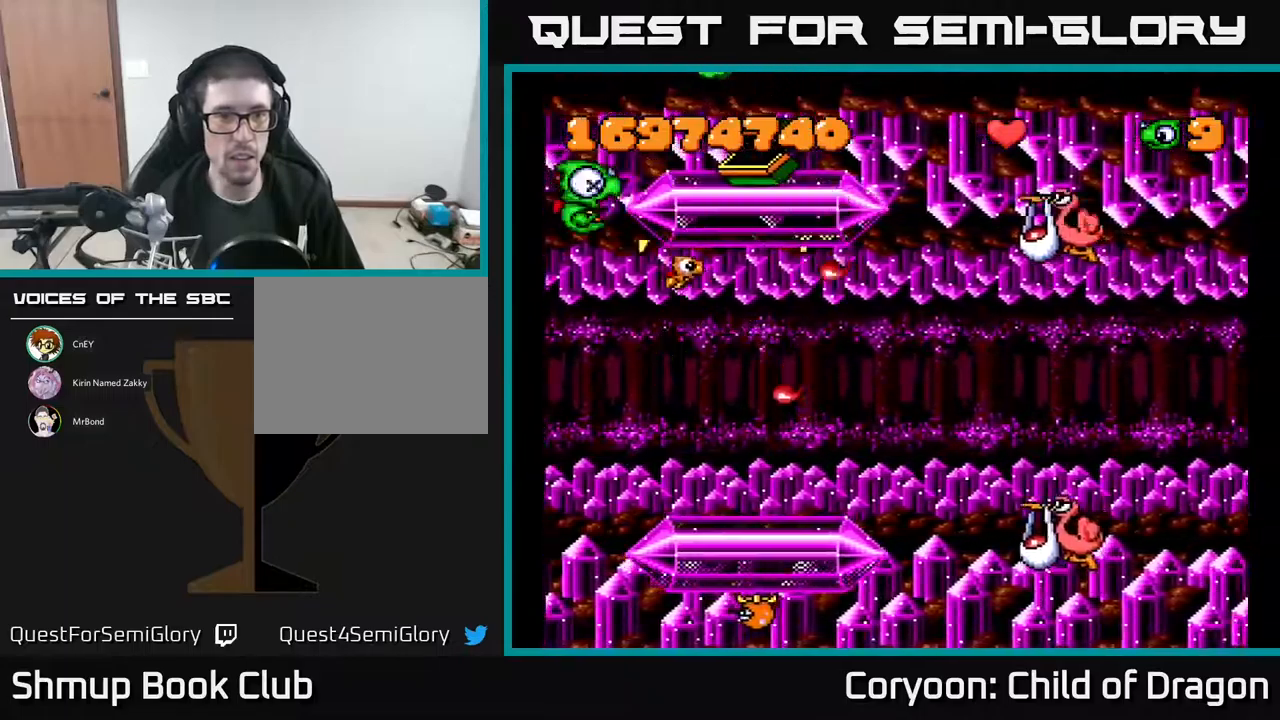
{"buttons": ["A", "DPAD_UP"], "events": [[283, "DPAD_LEFT", "up"], [317, "DPAD_DOWN", "up"], [350, "DPAD_UP", "down"]]}
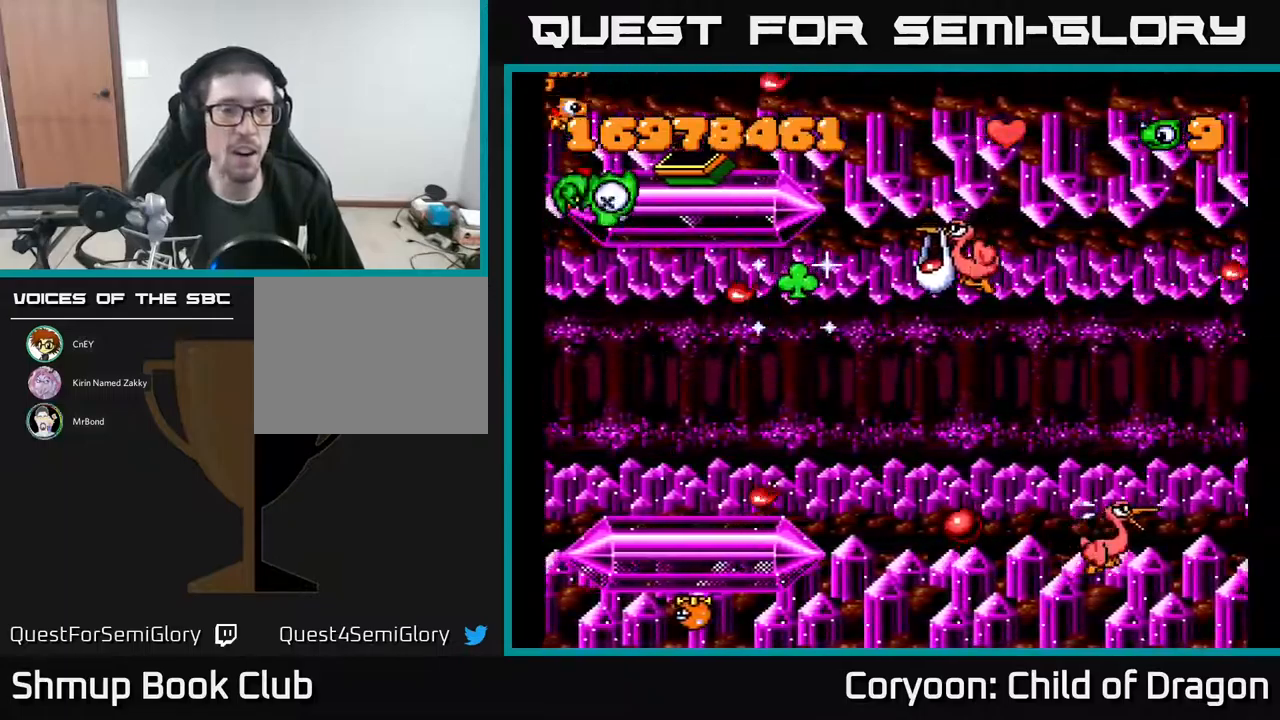
{"buttons": ["A", "DPAD_DOWN", "DPAD_RIGHT"], "events": [[133, "DPAD_UP", "up"], [467, "DPAD_DOWN", "down"], [467, "DPAD_RIGHT", "down"]]}
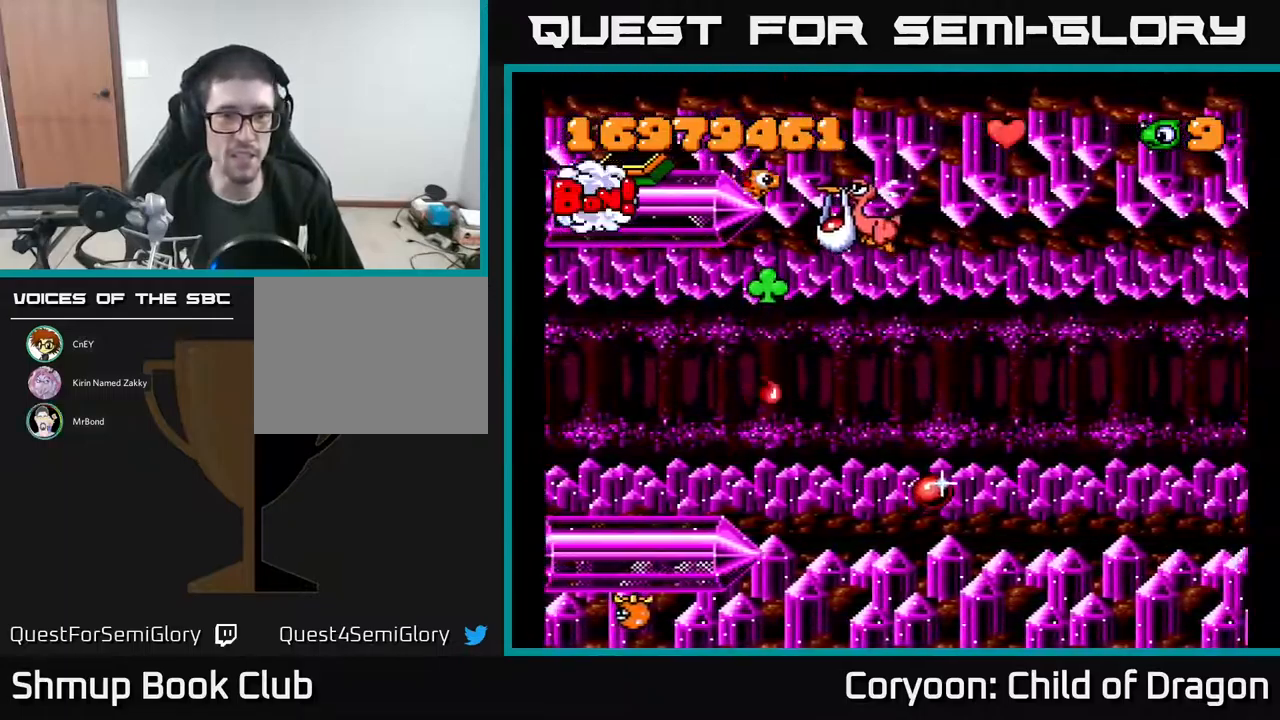
{"buttons": ["A", "DPAD_UP"], "events": [[83, "DPAD_DOWN", "up"], [500, "DPAD_RIGHT", "up"], [500, "DPAD_UP", "down"]]}
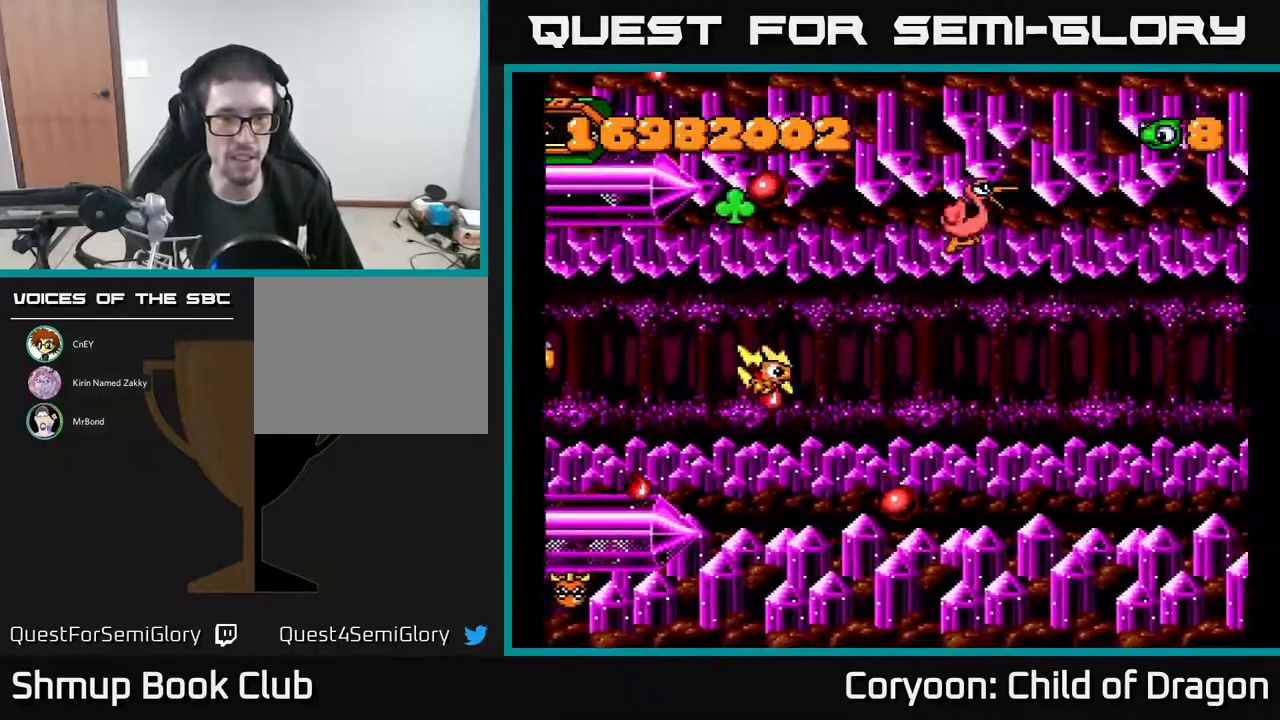
{"buttons": ["A", "DPAD_UP"], "events": [[167, "DPAD_RIGHT", "down"], [300, "DPAD_RIGHT", "up"]]}
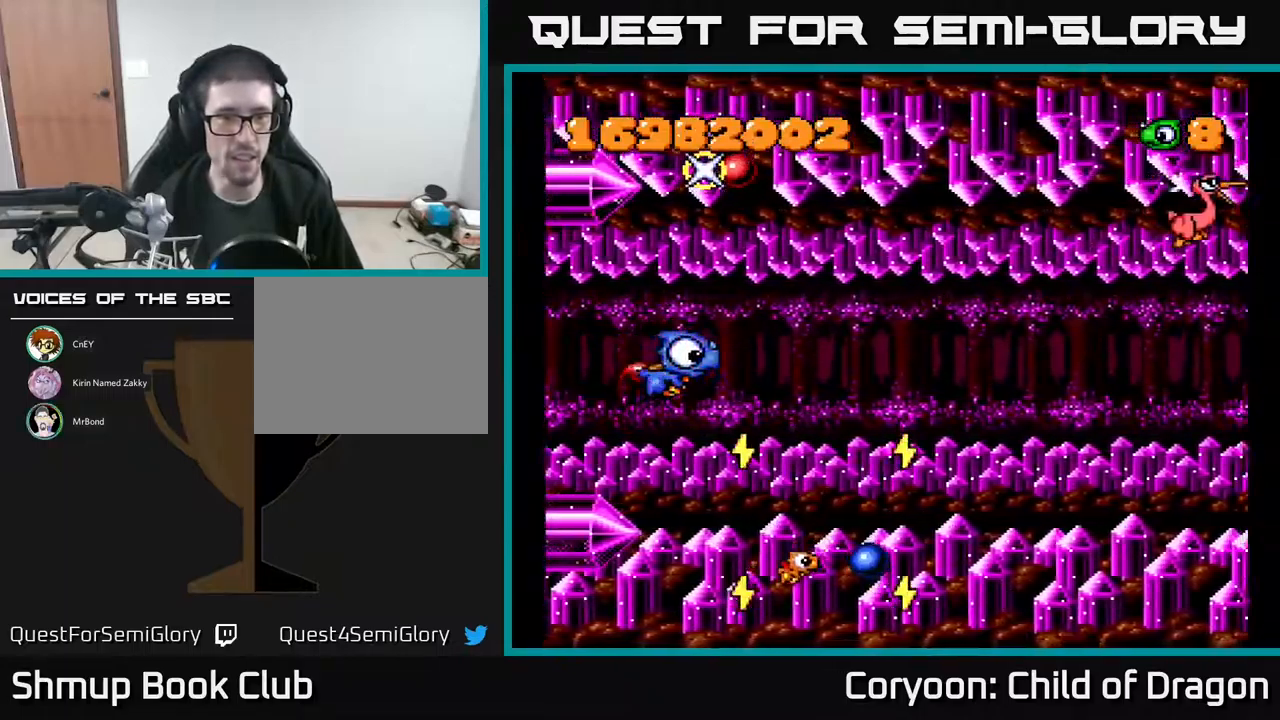
{"buttons": ["A", "DPAD_UP", "DPAD_LEFT"], "events": [[250, "DPAD_LEFT", "down"]]}
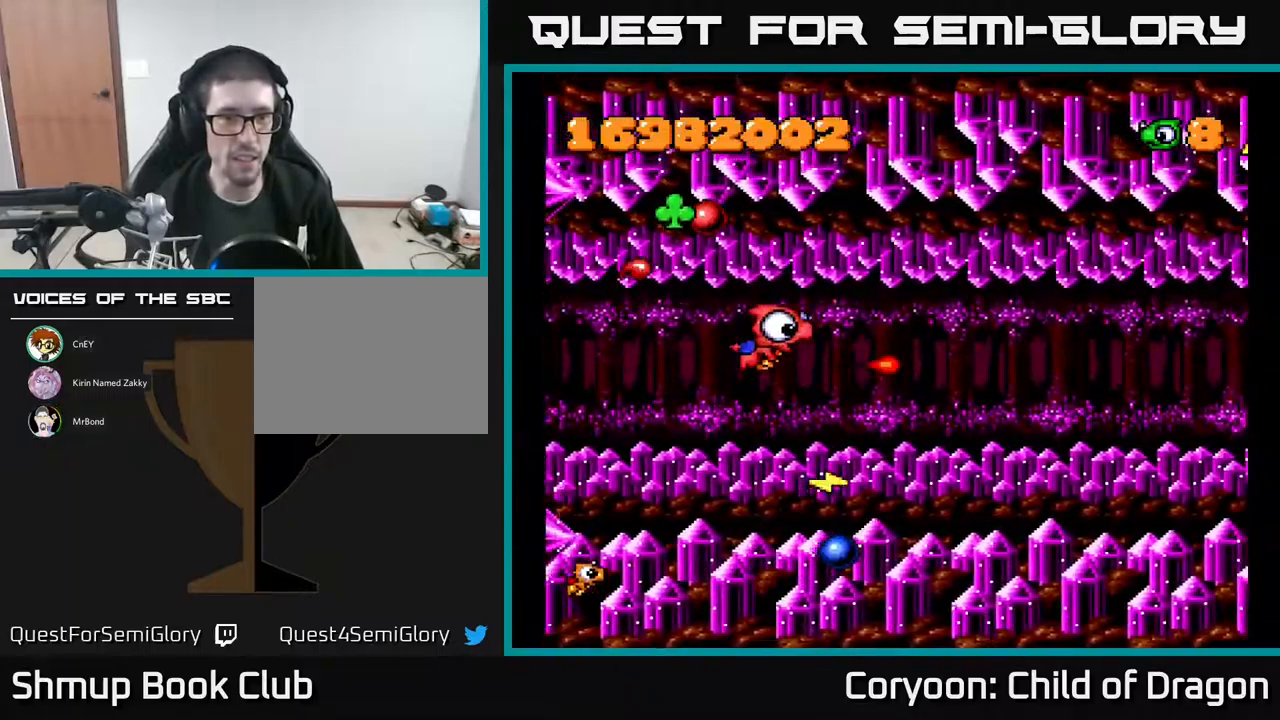
{"buttons": ["A", "DPAD_DOWN", "DPAD_RIGHT"], "events": [[317, "DPAD_UP", "up"], [383, "DPAD_DOWN", "down"], [400, "DPAD_LEFT", "up"], [433, "DPAD_RIGHT", "down"]]}
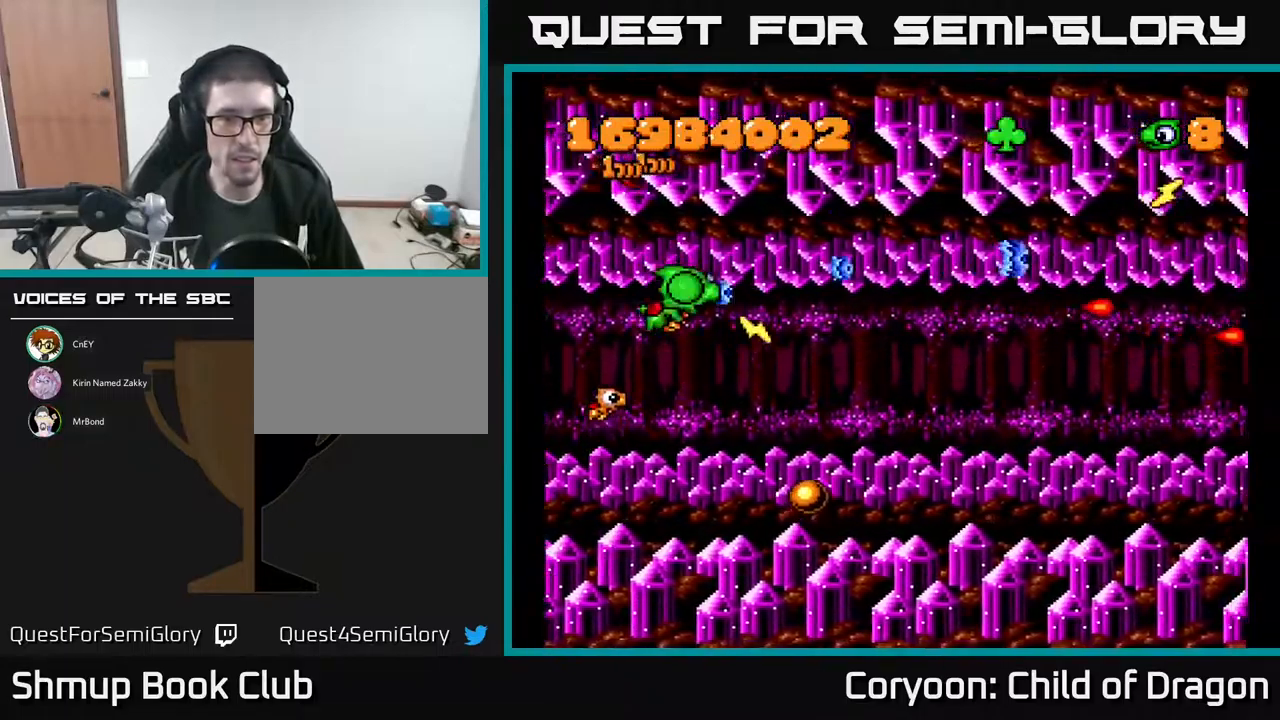
{"buttons": ["A", "DPAD_DOWN", "DPAD_RIGHT"], "events": [[100, "DPAD_RIGHT", "up"], [467, "DPAD_RIGHT", "down"]]}
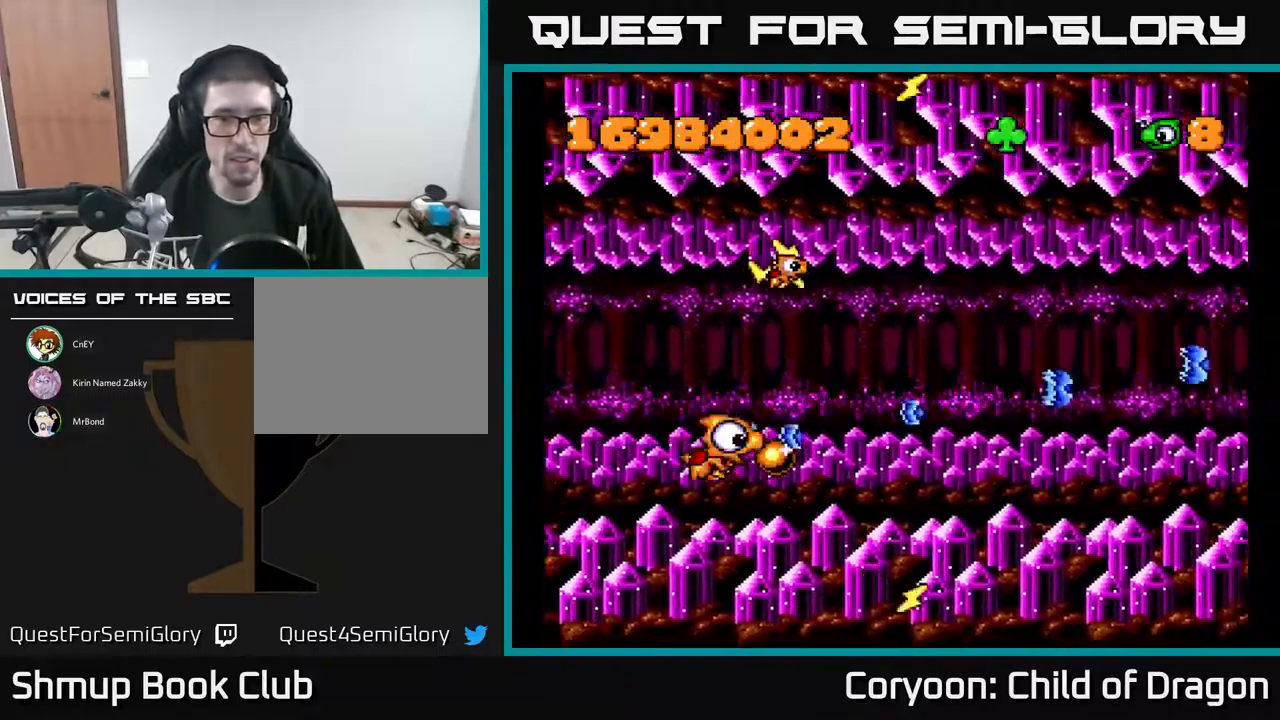
{"buttons": ["A", "DPAD_UP", "DPAD_RIGHT"], "events": [[33, "DPAD_RIGHT", "up"], [83, "DPAD_RIGHT", "down"], [133, "DPAD_DOWN", "up"], [183, "DPAD_DOWN", "down"], [233, "DPAD_DOWN", "up"], [233, "DPAD_RIGHT", "up"], [283, "DPAD_UP", "down"], [500, "DPAD_RIGHT", "down"]]}
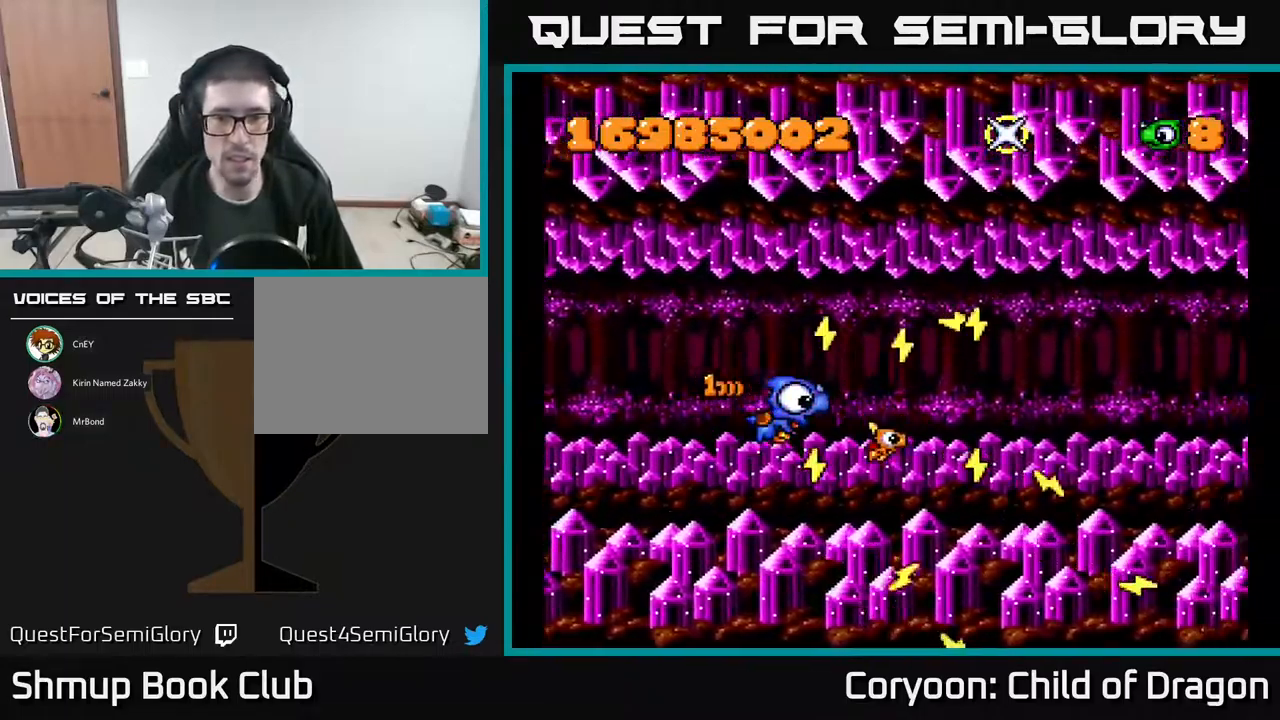
{"buttons": ["A"], "events": [[200, "DPAD_UP", "up"], [350, "DPAD_RIGHT", "up"]]}
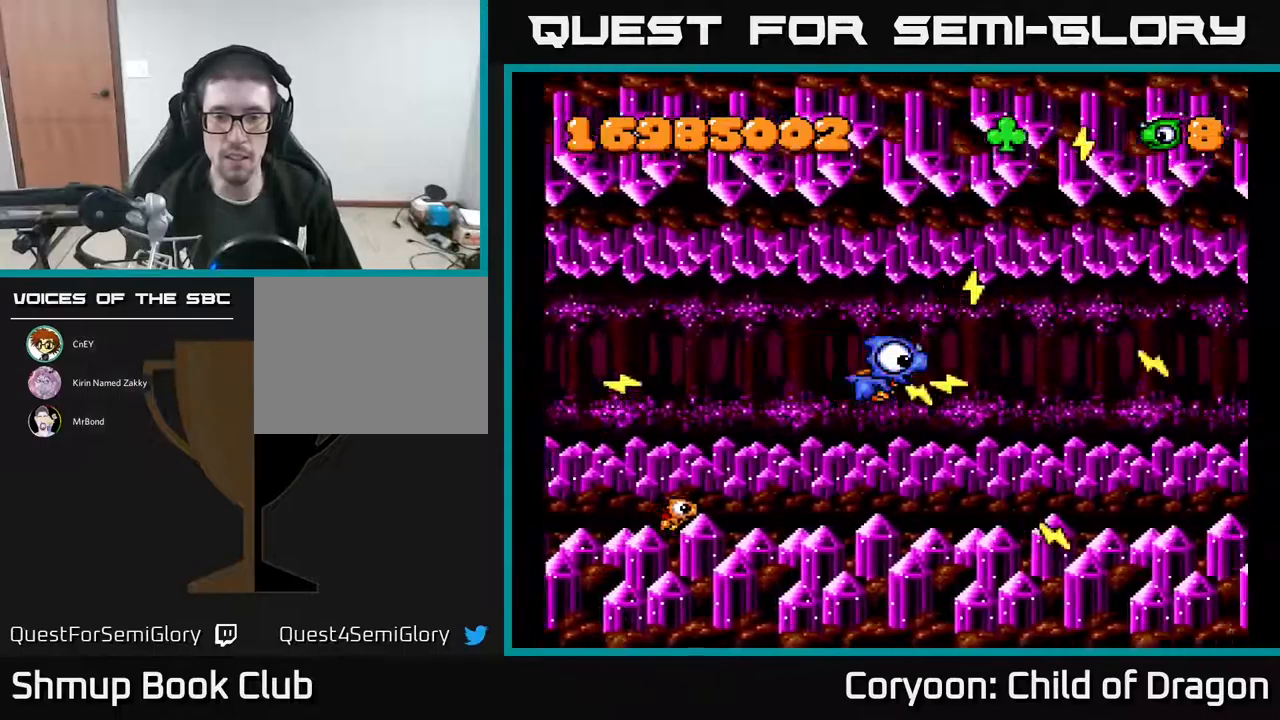
{"buttons": ["A"], "events": []}
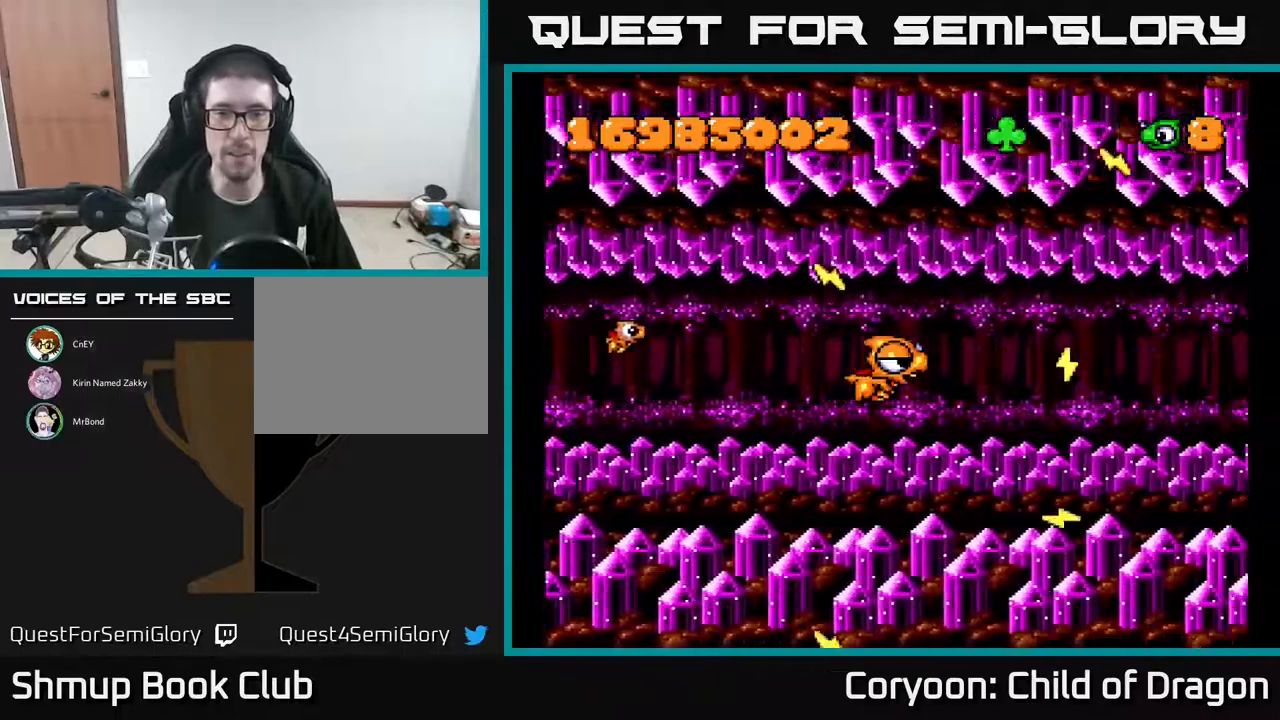
{"buttons": ["A"], "events": [[317, "DPAD_LEFT", "down"], [467, "DPAD_LEFT", "up"]]}
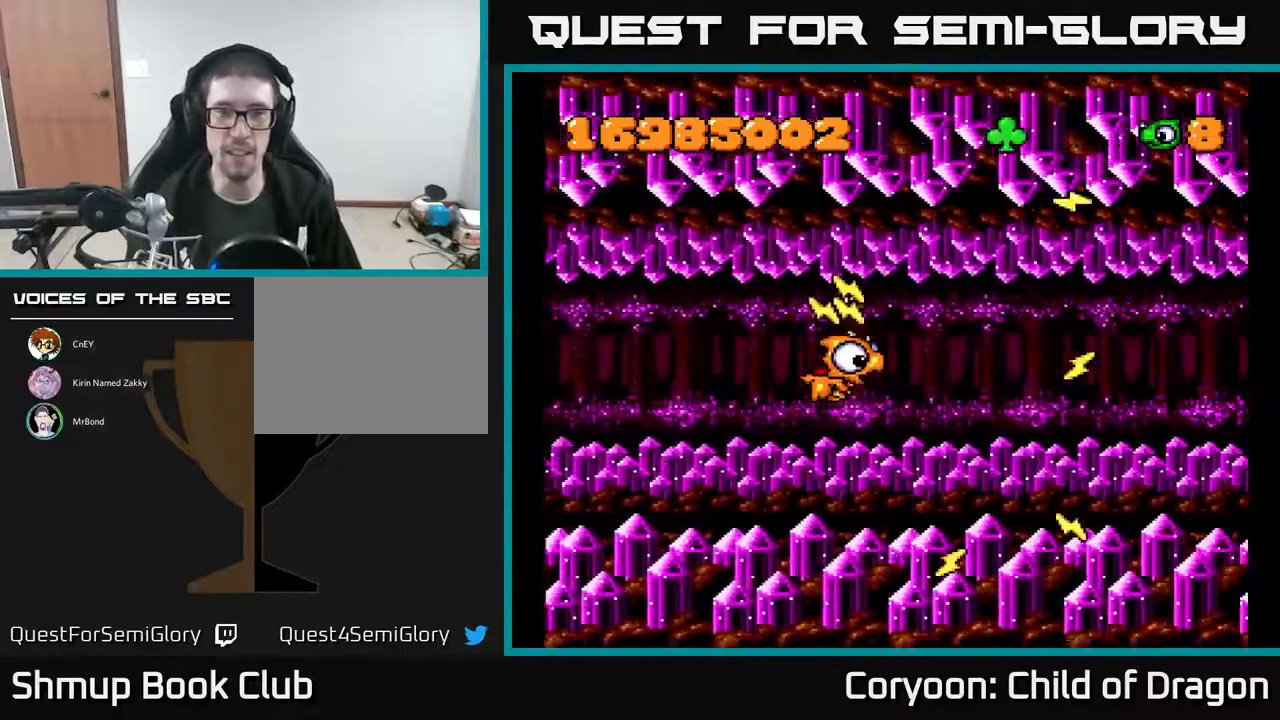
{"buttons": ["A"], "events": []}
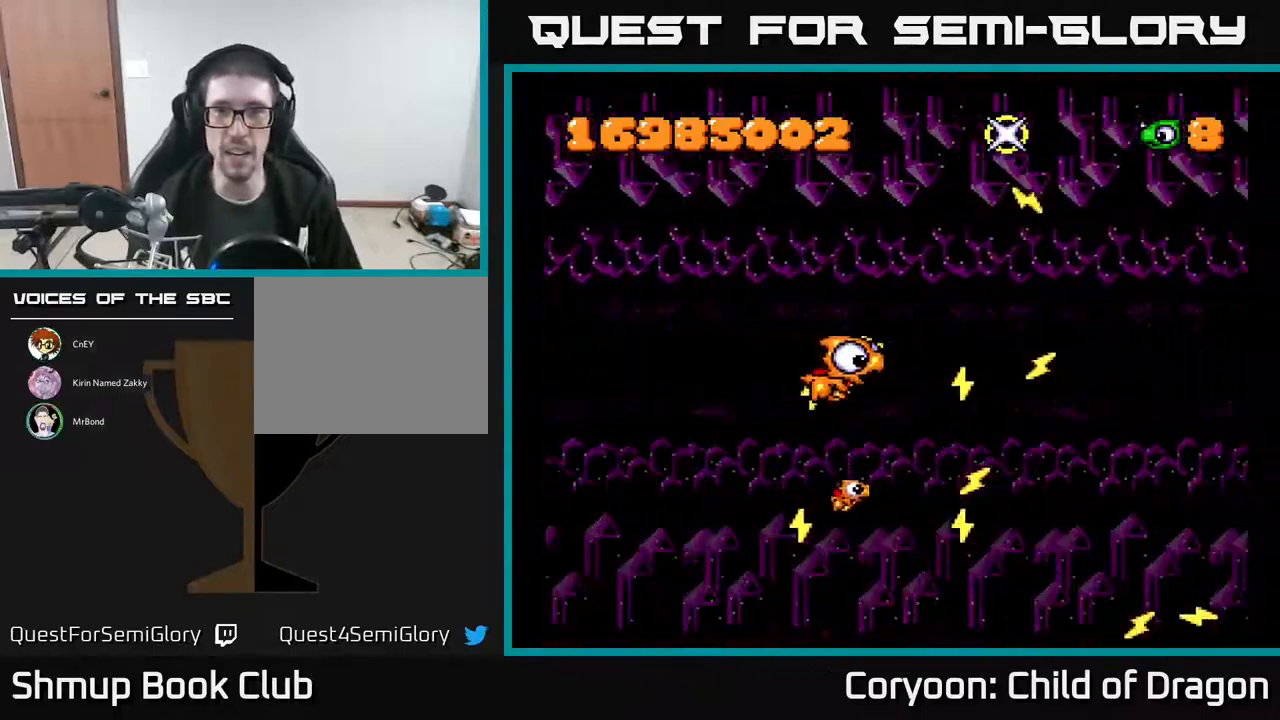
{"buttons": ["A"], "events": []}
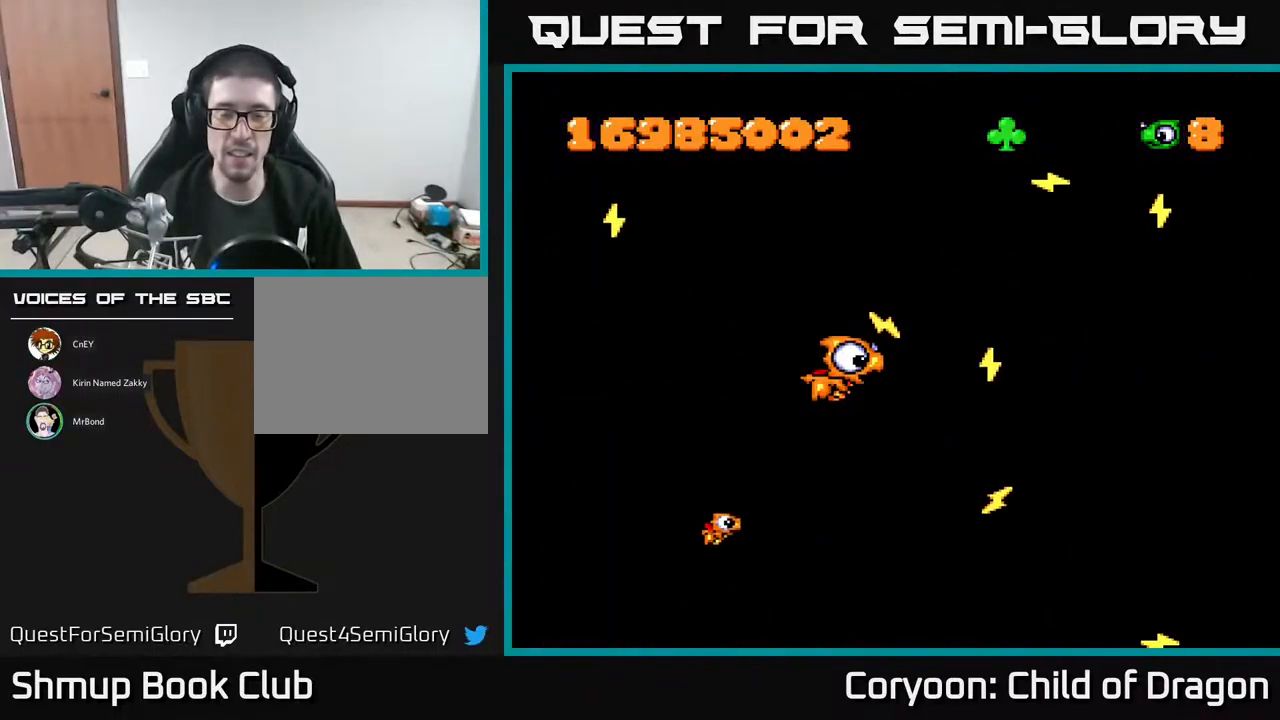
{"buttons": ["A"], "events": []}
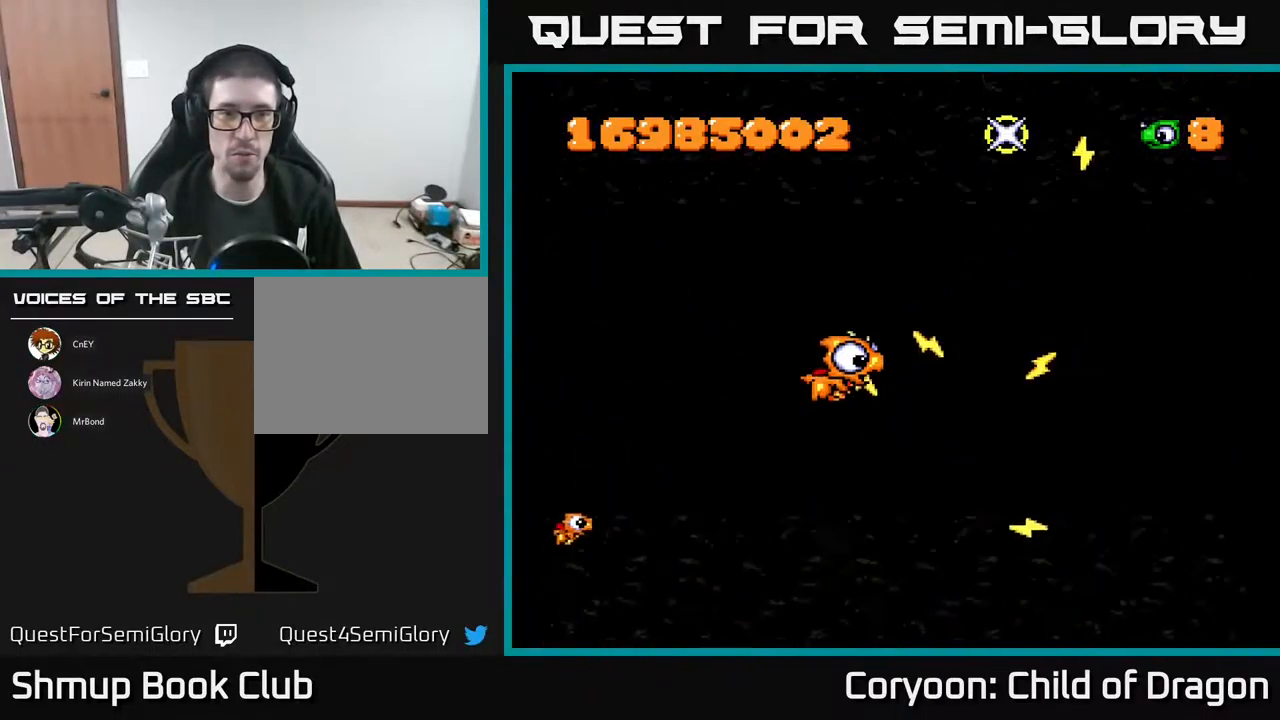
{"buttons": ["A"], "events": []}